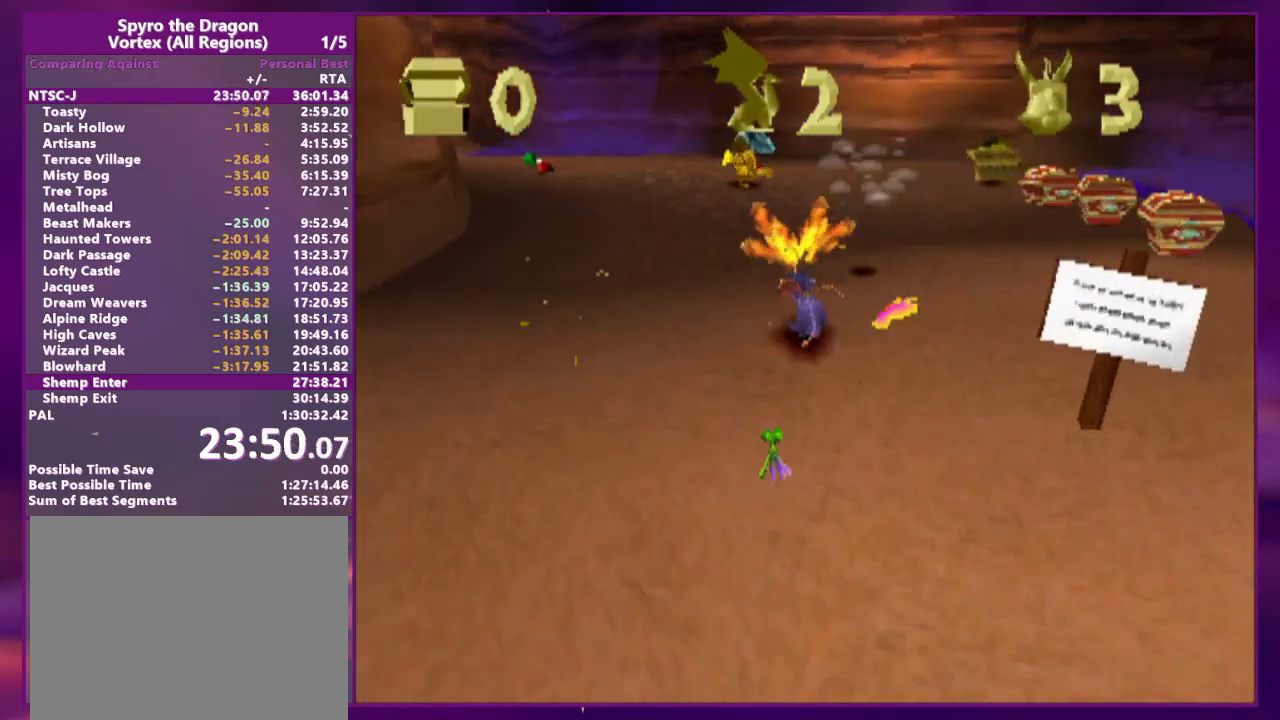
Gameplay with a controller (PlayStation layout); each line is a JSON object with the inputs held at the frame after it. "events" lists button and stick changes between this image and that frame as [ms after this image, input, new state], when the widget could be followed in between. Not read: L3 R3 left_stick right_stick.
{"buttons": ["DPAD_UP"], "events": [[33, "CROSS", "down"], [33, "R2", "down"], [100, "DPAD_LEFT", "up"], [200, "CROSS", "up"], [300, "CROSS", "down"], [333, "DPAD_LEFT", "down"], [467, "CROSS", "up"], [500, "DPAD_LEFT", "up"], [500, "R2", "up"]]}
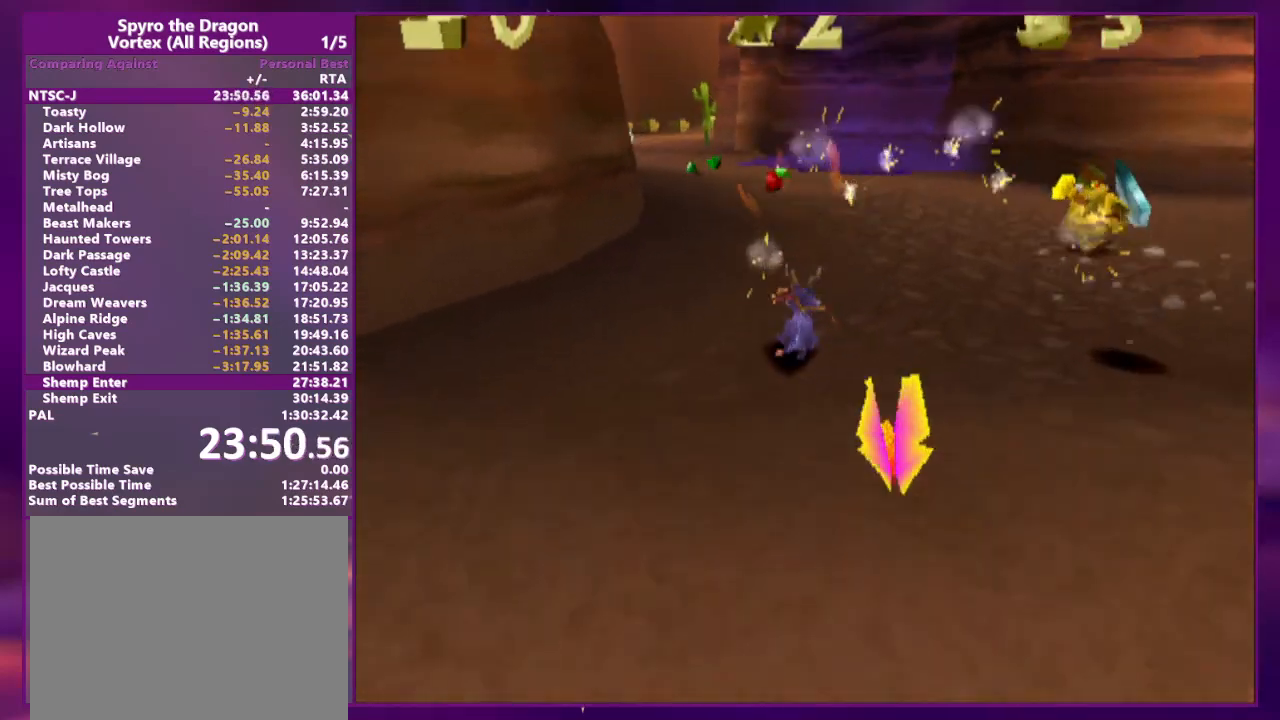
{"buttons": ["DPAD_UP"]}
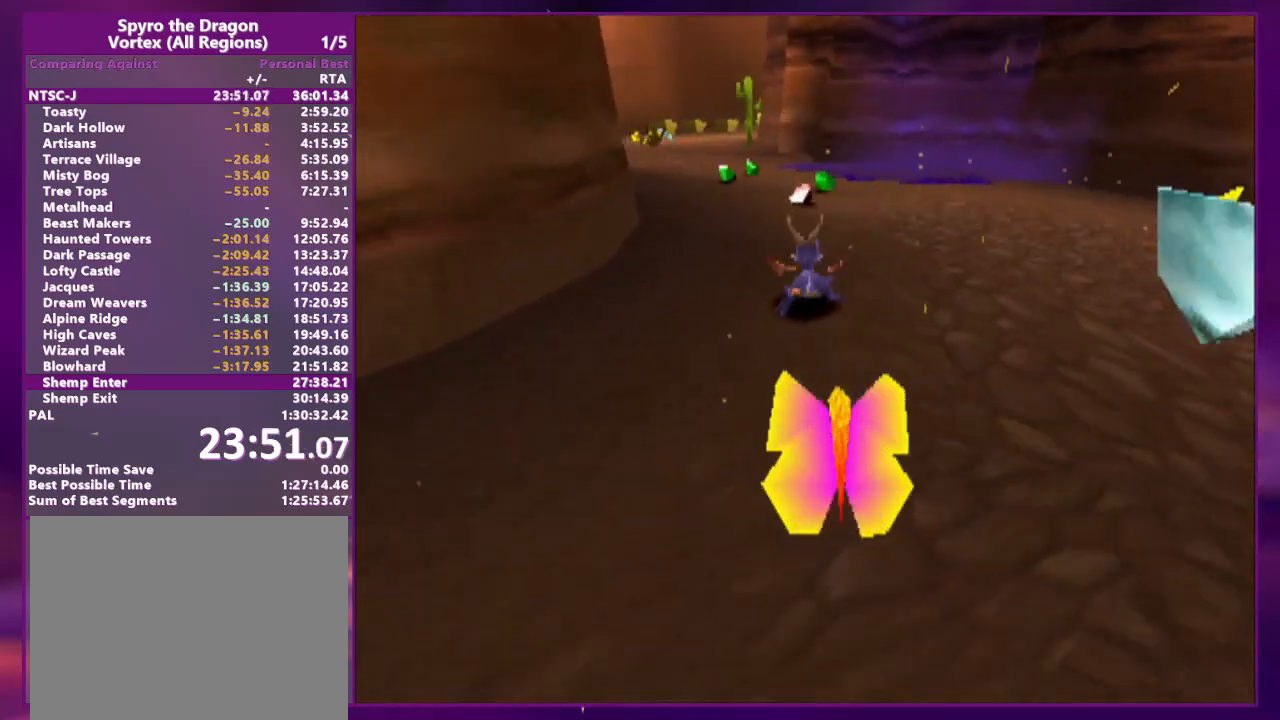
{"buttons": ["DPAD_UP"]}
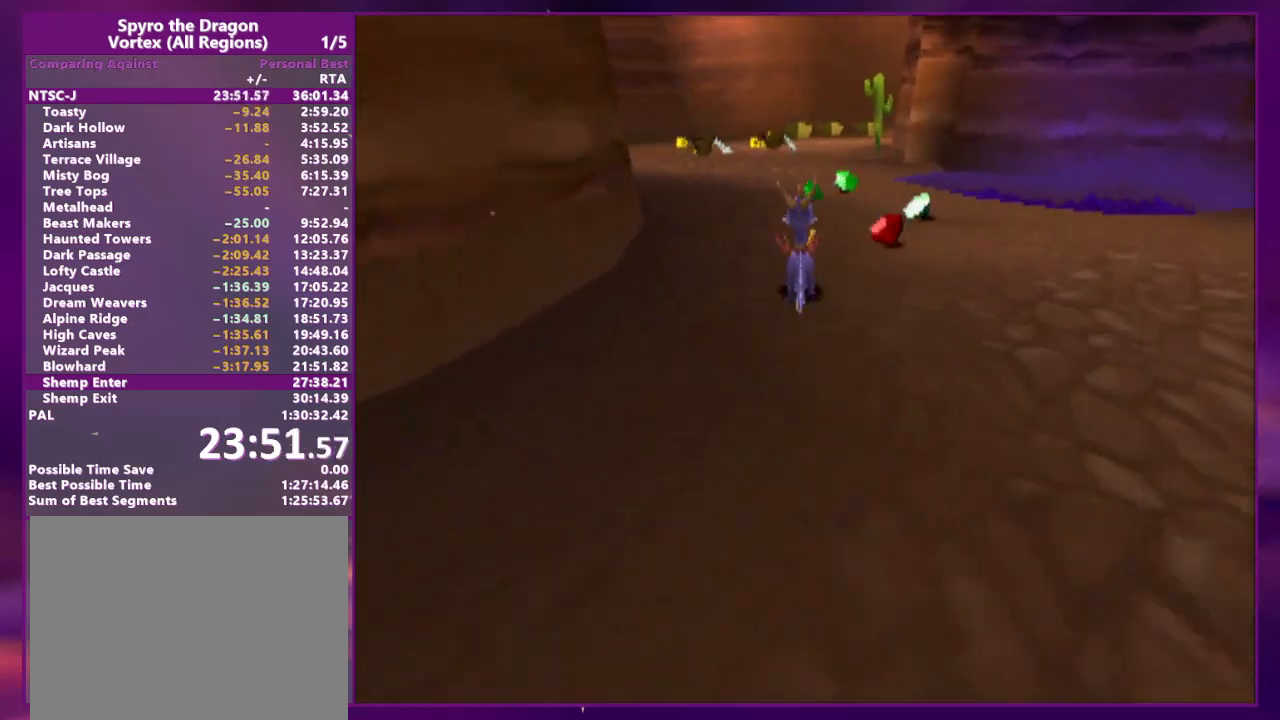
{"buttons": ["CROSS", "DPAD_UP"], "events": [[67, "CROSS", "down"], [233, "CROSS", "up"], [233, "L2", "down"], [267, "CROSS", "down"], [400, "L2", "up"], [467, "CROSS", "up"], [500, "CROSS", "down"]]}
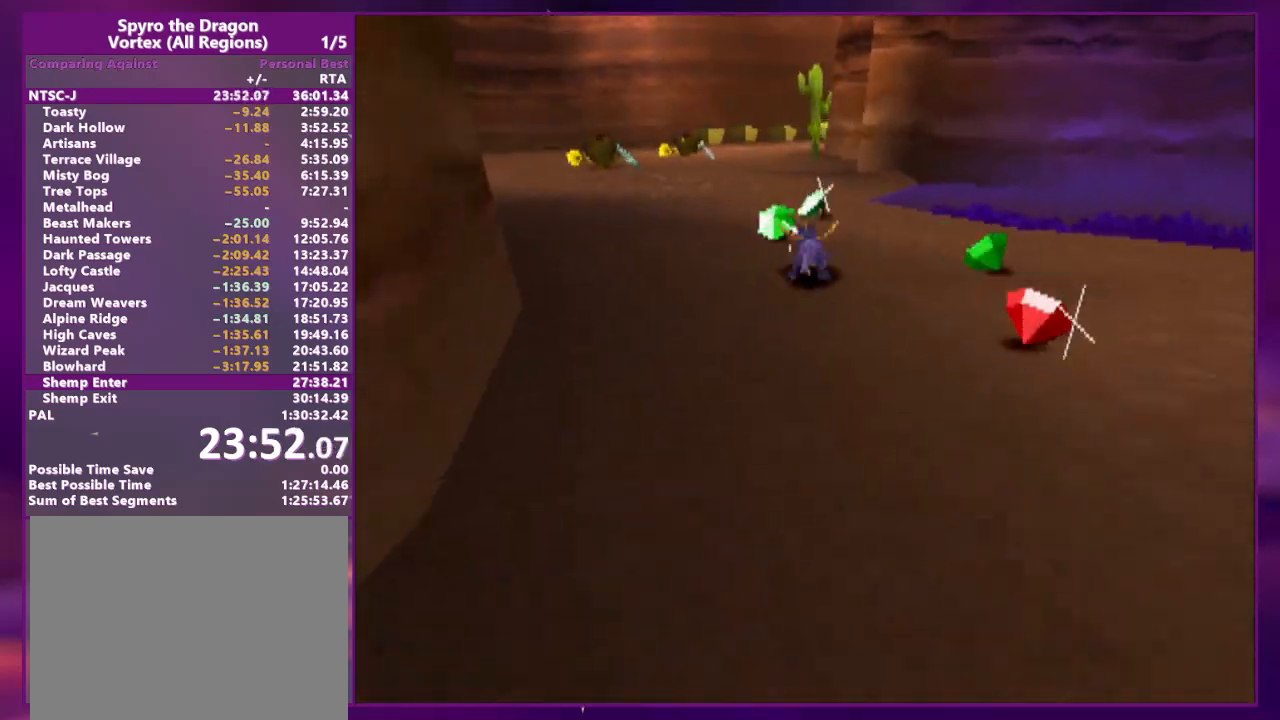
{"buttons": ["CROSS", "DPAD_UP"], "events": [[200, "CROSS", "up"], [233, "CROSS", "down"], [233, "DPAD_LEFT", "down"], [400, "CROSS", "up"], [467, "CROSS", "down"], [467, "DPAD_LEFT", "up"]]}